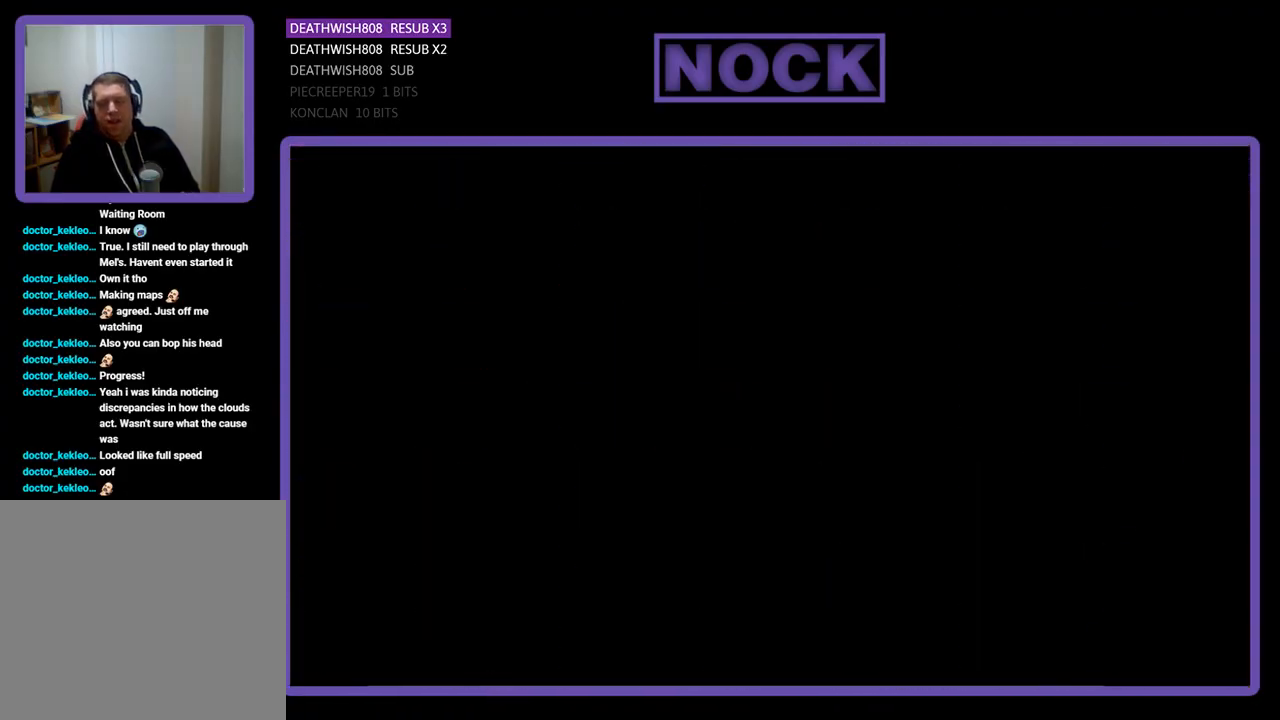
Gameplay with a controller (PlayStation layout); each line is a JSON object with the inputs held at the frame after it. "events" lists button and stick changes between this image and that frame as [ms after this image, input, new state], when the widget could be followed in between. Not read: left_stick right_stick.
{"buttons": ["R2", "DPAD_RIGHT"], "events": [[200, "R2", "down"], [333, "DPAD_RIGHT", "down"]]}
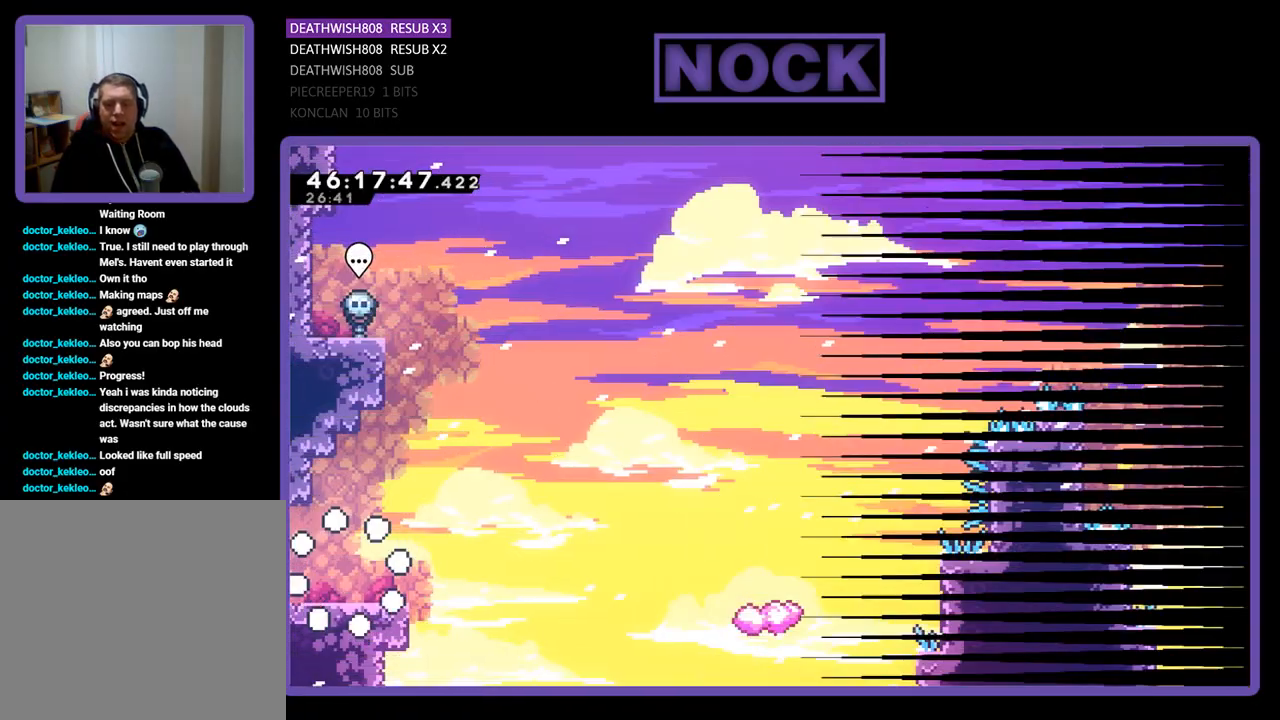
{"buttons": ["R2", "DPAD_RIGHT"], "events": []}
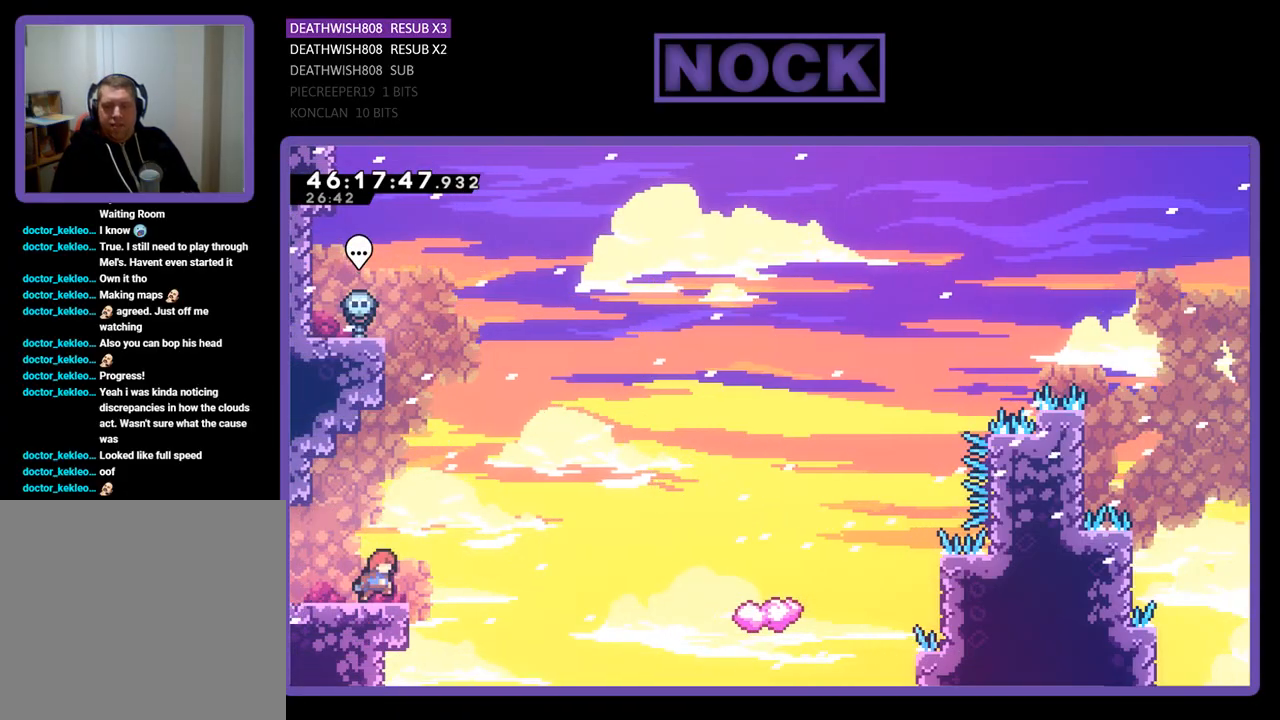
{"buttons": ["CIRCLE", "R2", "DPAD_UP", "DPAD_RIGHT"], "events": [[33, "CROSS", "down"], [100, "CROSS", "up"], [200, "DPAD_UP", "down"], [467, "CIRCLE", "down"]]}
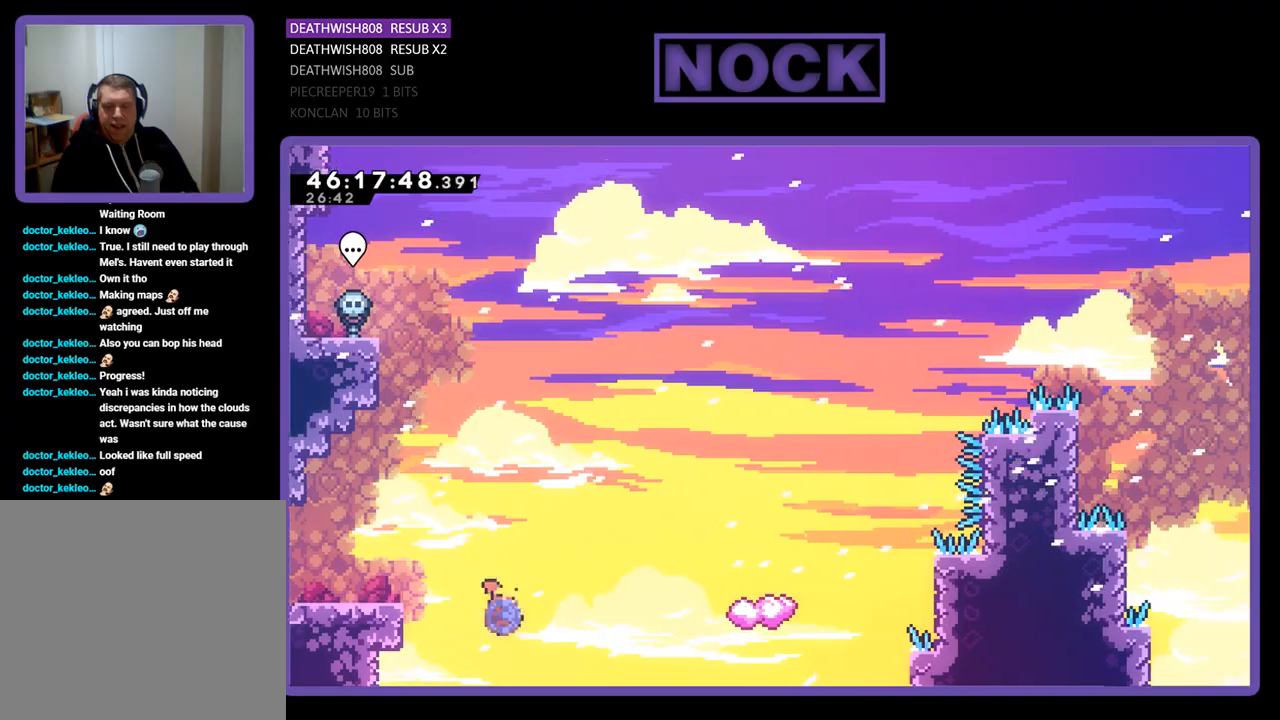
{"buttons": ["R2", "DPAD_UP", "DPAD_RIGHT"], "events": [[467, "CIRCLE", "up"]]}
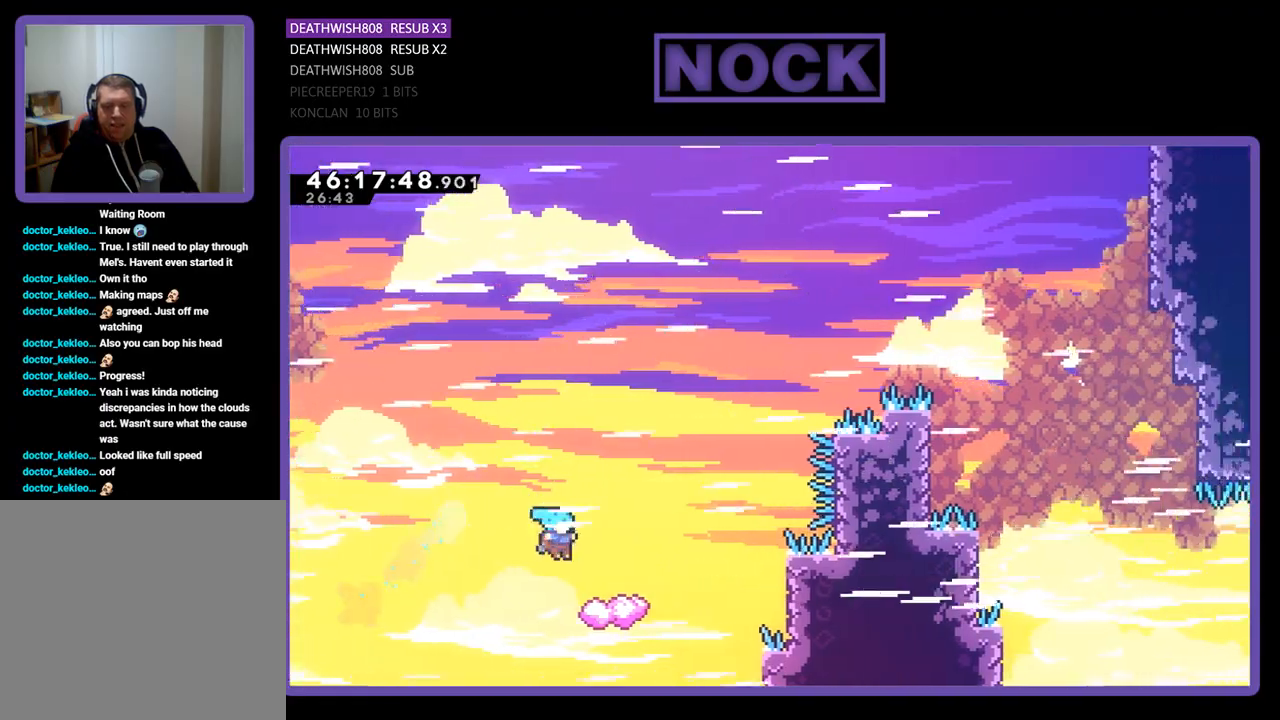
{"buttons": ["CROSS", "R2", "DPAD_UP", "DPAD_RIGHT"], "events": [[33, "DPAD_RIGHT", "up"], [67, "DPAD_UP", "up"], [267, "DPAD_LEFT", "down"], [433, "DPAD_UP", "down"], [467, "DPAD_LEFT", "up"], [500, "CROSS", "down"], [500, "DPAD_RIGHT", "down"]]}
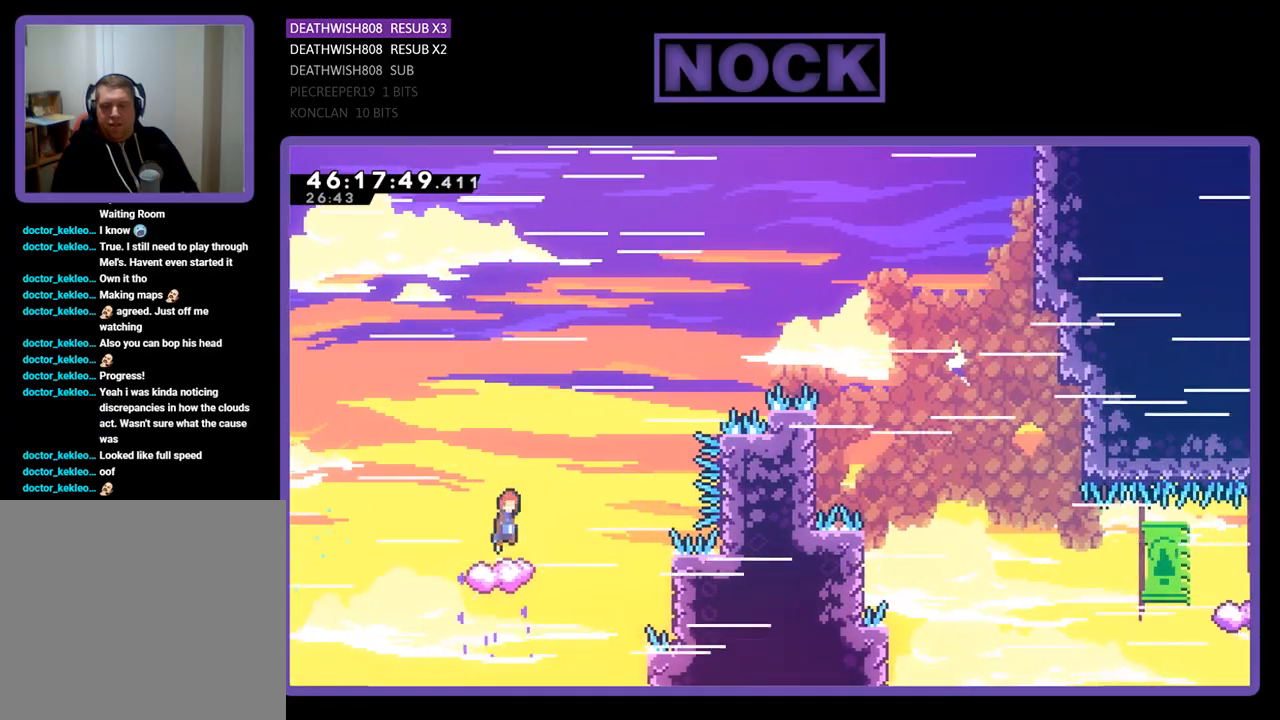
{"buttons": ["CROSS", "R2", "DPAD_RIGHT"], "events": [[433, "DPAD_UP", "up"]]}
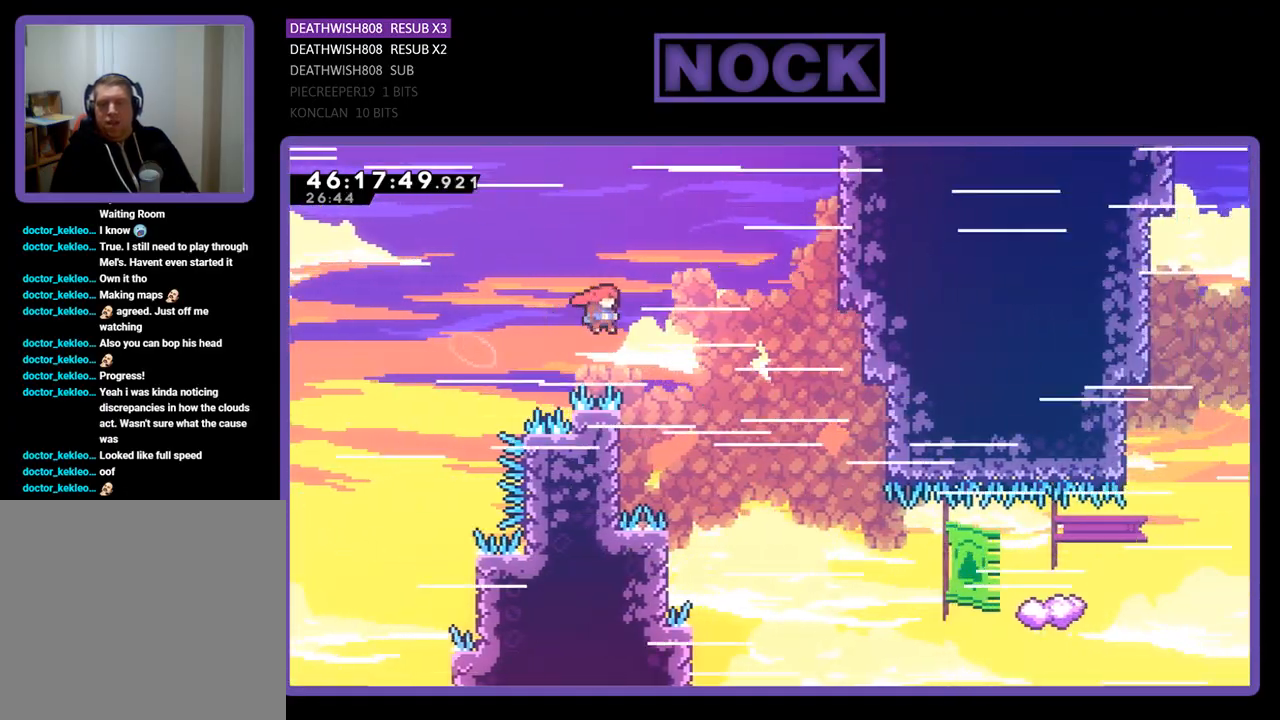
{"buttons": ["R2", "DPAD_UP", "DPAD_LEFT"], "events": [[67, "CROSS", "up"], [167, "DPAD_RIGHT", "up"], [200, "DPAD_LEFT", "down"], [400, "DPAD_UP", "down"]]}
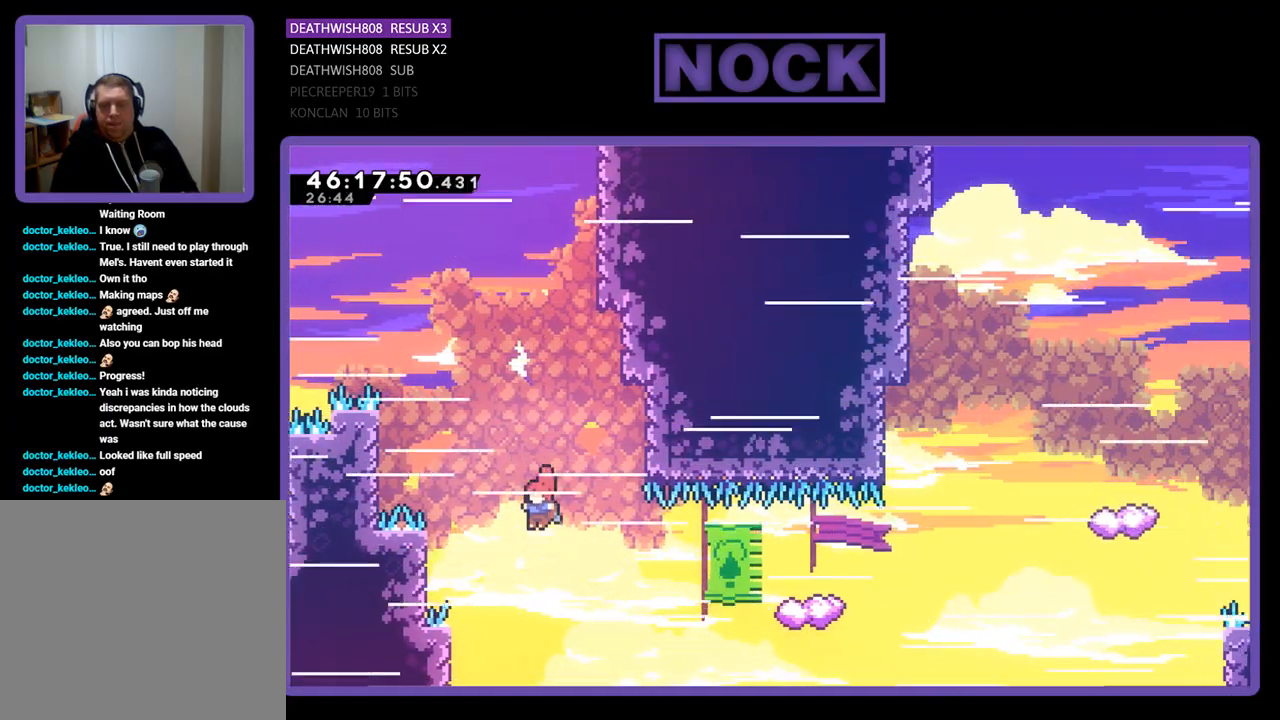
{"buttons": ["CIRCLE", "R2", "DPAD_UP", "DPAD_RIGHT"], "events": [[267, "DPAD_LEFT", "up"], [300, "DPAD_RIGHT", "down"], [367, "CIRCLE", "down"]]}
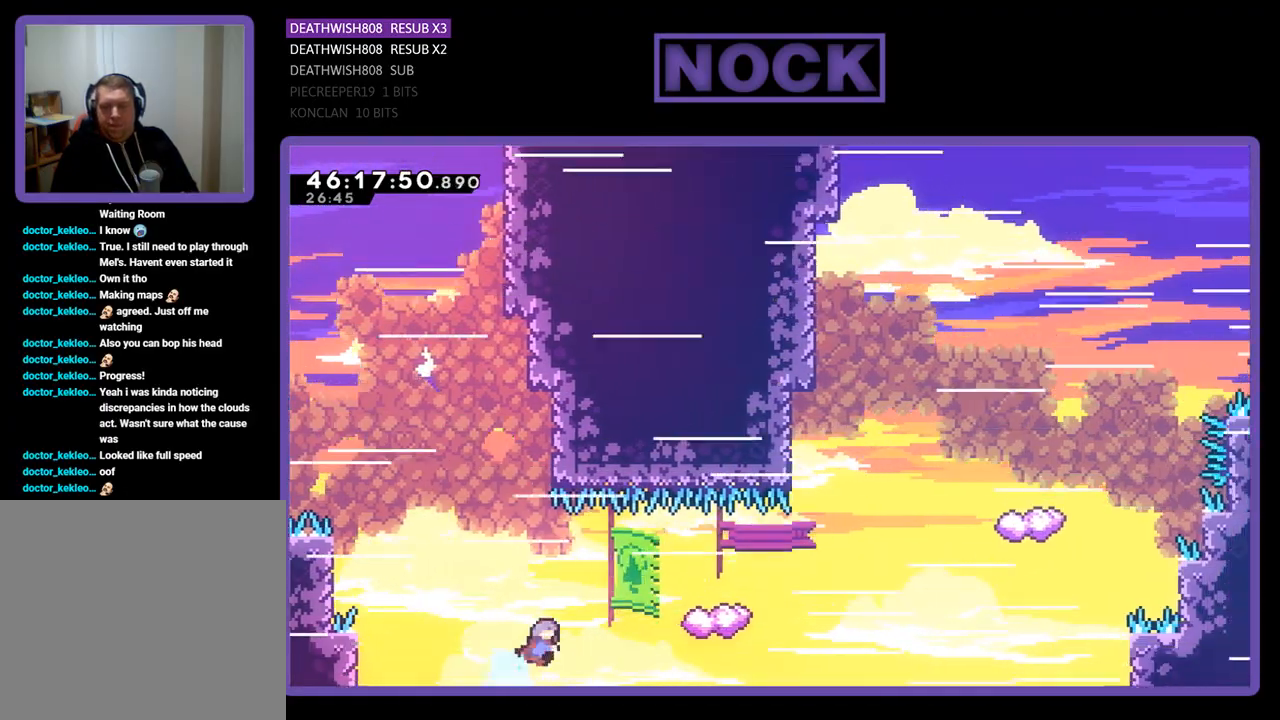
{"buttons": ["R2", "DPAD_UP", "DPAD_RIGHT"], "events": [[133, "CIRCLE", "up"], [133, "DPAD_RIGHT", "up"], [500, "DPAD_RIGHT", "down"]]}
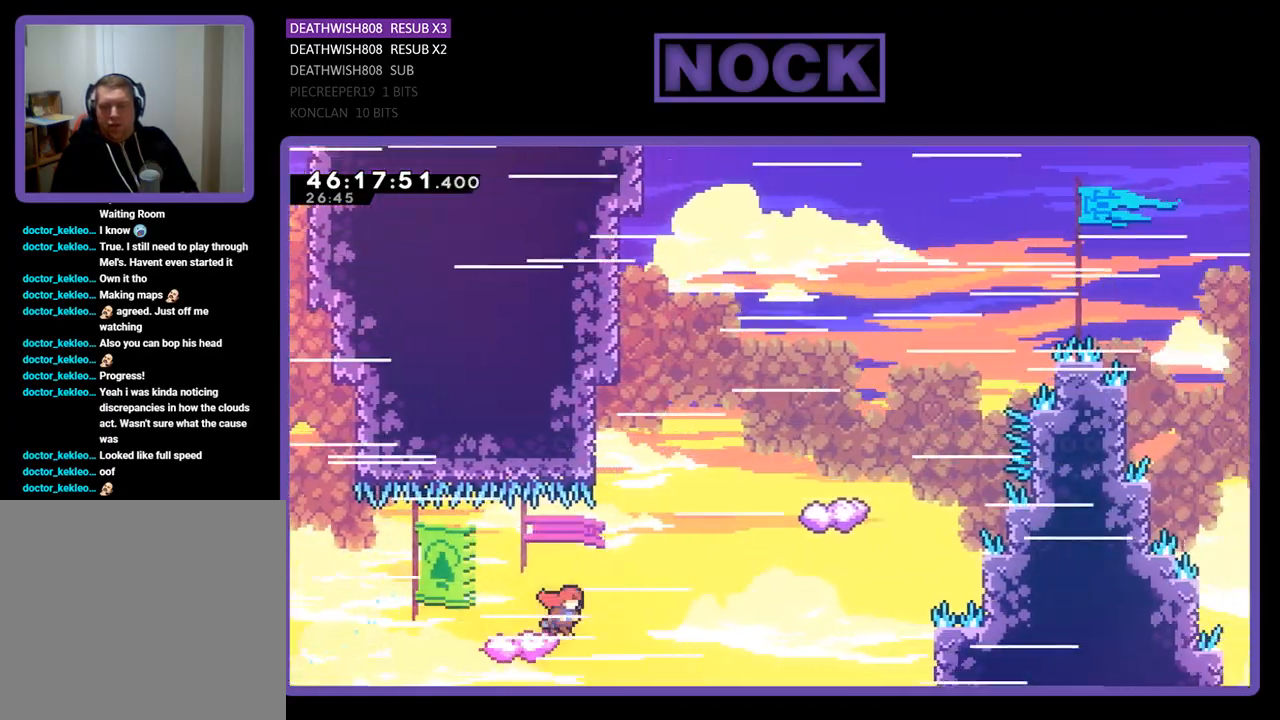
{"buttons": ["CIRCLE", "R2", "DPAD_UP", "DPAD_LEFT"], "events": [[33, "CROSS", "down"], [333, "CROSS", "up"], [367, "DPAD_RIGHT", "up"], [467, "DPAD_LEFT", "down"], [500, "CIRCLE", "down"]]}
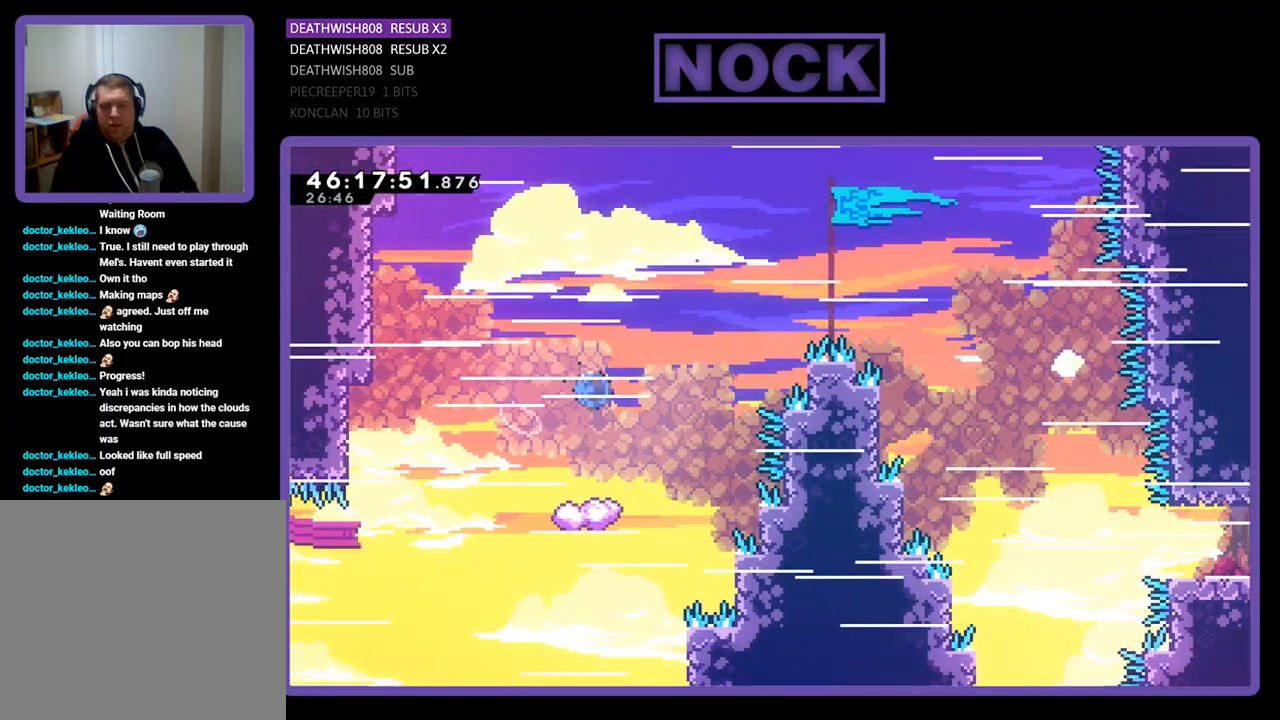
{"buttons": ["R2", "DPAD_UP", "DPAD_LEFT"], "events": [[67, "CIRCLE", "up"]]}
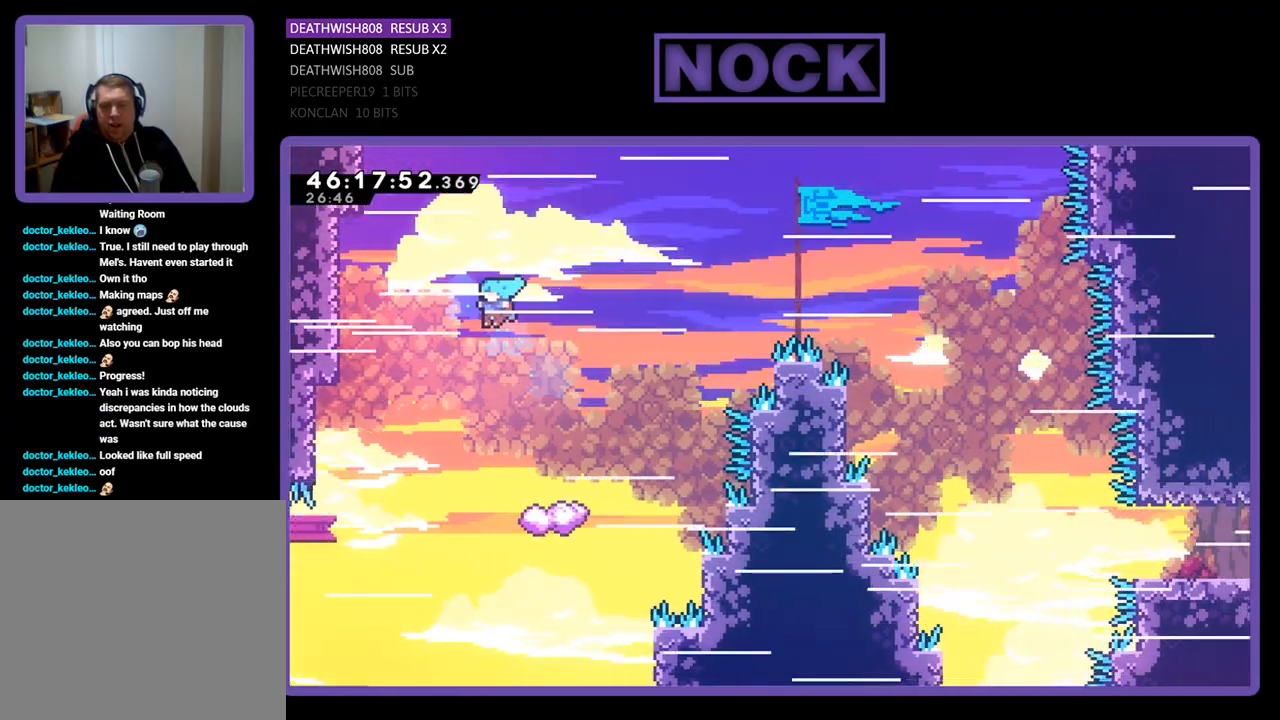
{"buttons": ["R2", "DPAD_UP", "DPAD_RIGHT"], "events": [[467, "DPAD_LEFT", "up"], [500, "DPAD_RIGHT", "down"]]}
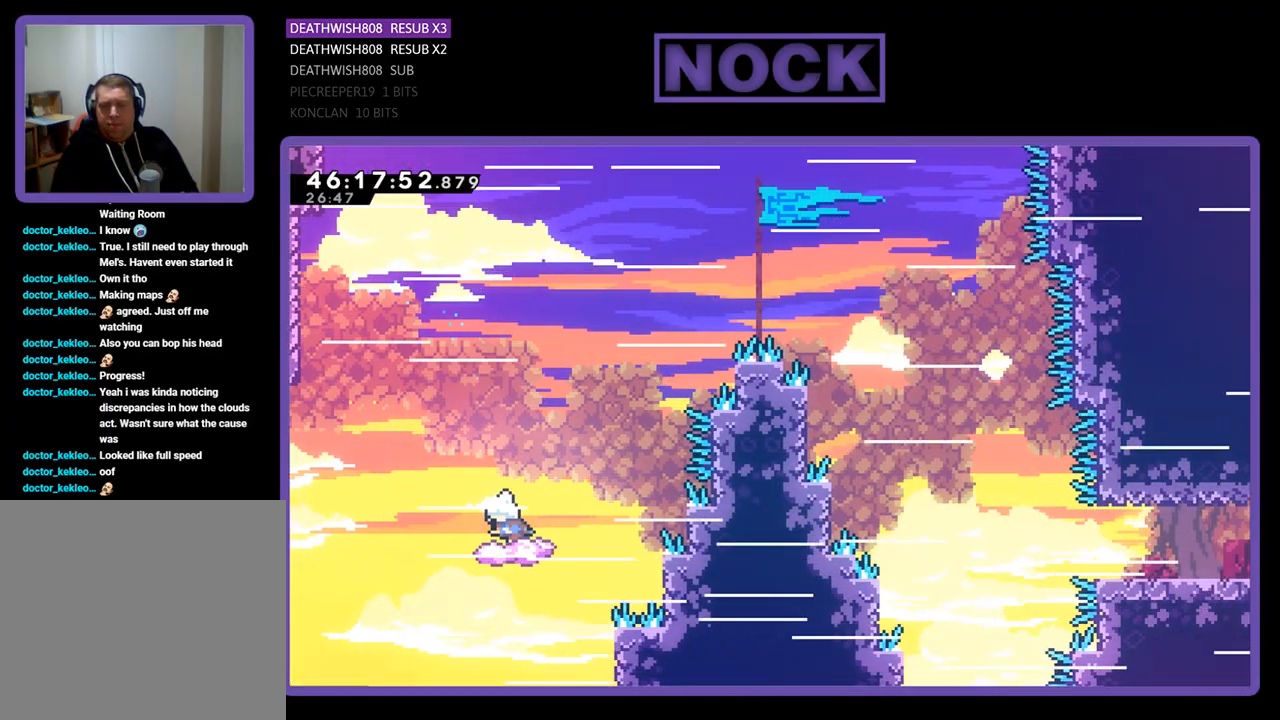
{"buttons": ["CROSS", "R2", "DPAD_UP", "DPAD_LEFT"], "events": [[67, "DPAD_RIGHT", "up"], [267, "CROSS", "down"], [267, "DPAD_RIGHT", "down"], [433, "DPAD_RIGHT", "up"], [500, "DPAD_LEFT", "down"]]}
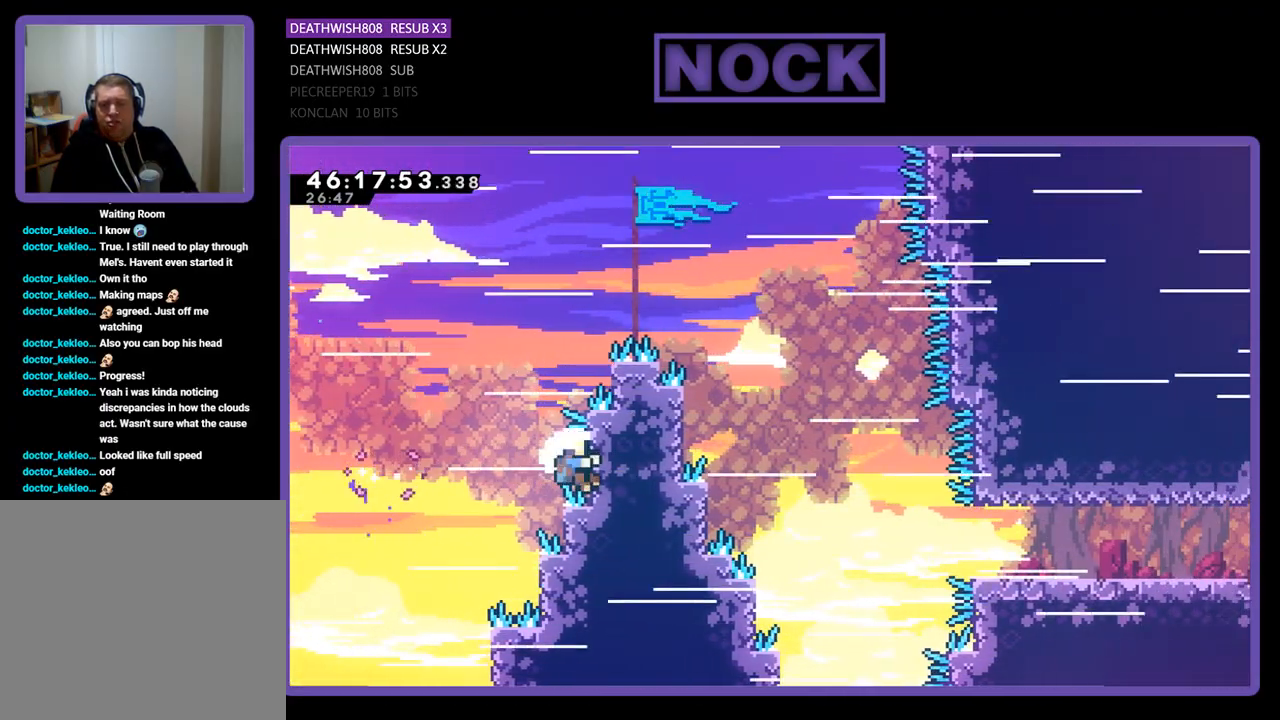
{"buttons": ["CROSS", "R2"], "events": [[233, "DPAD_UP", "up"], [267, "DPAD_LEFT", "up"]]}
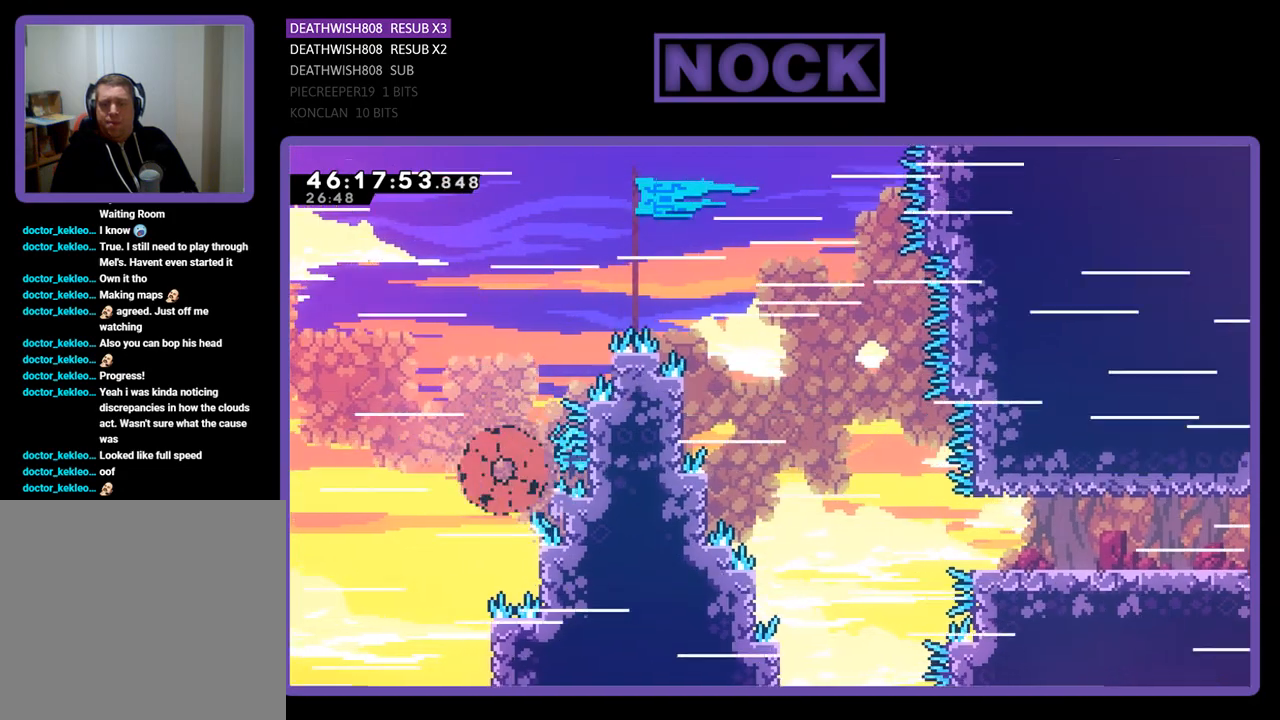
{"buttons": [], "events": [[133, "CROSS", "up"], [133, "R2", "up"]]}
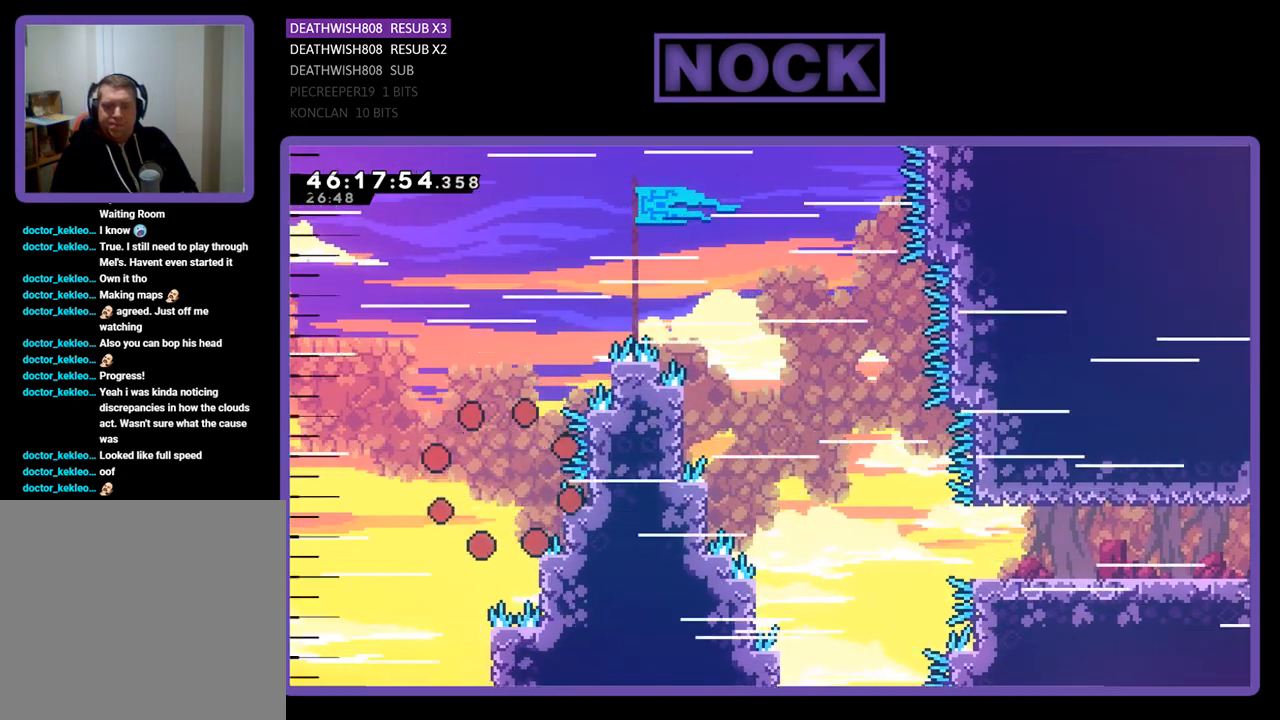
{"buttons": ["R2"], "events": [[233, "R2", "down"]]}
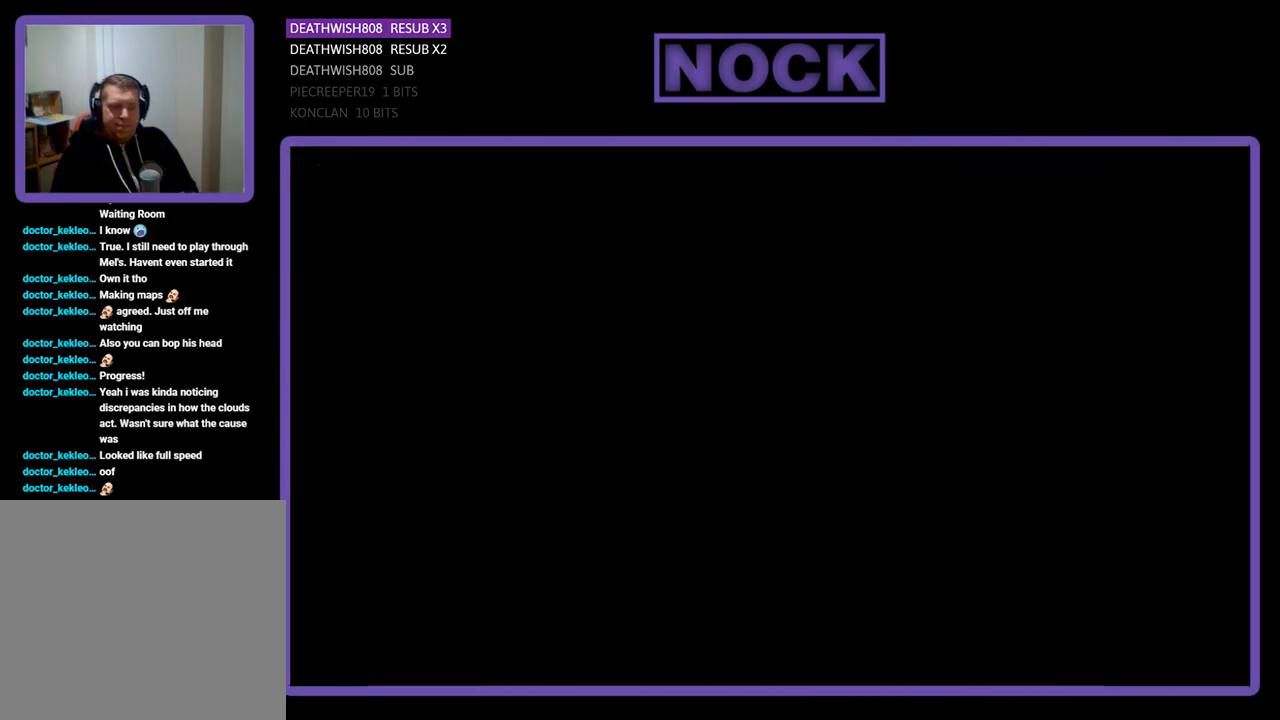
{"buttons": ["R2", "DPAD_RIGHT"], "events": [[133, "DPAD_RIGHT", "down"]]}
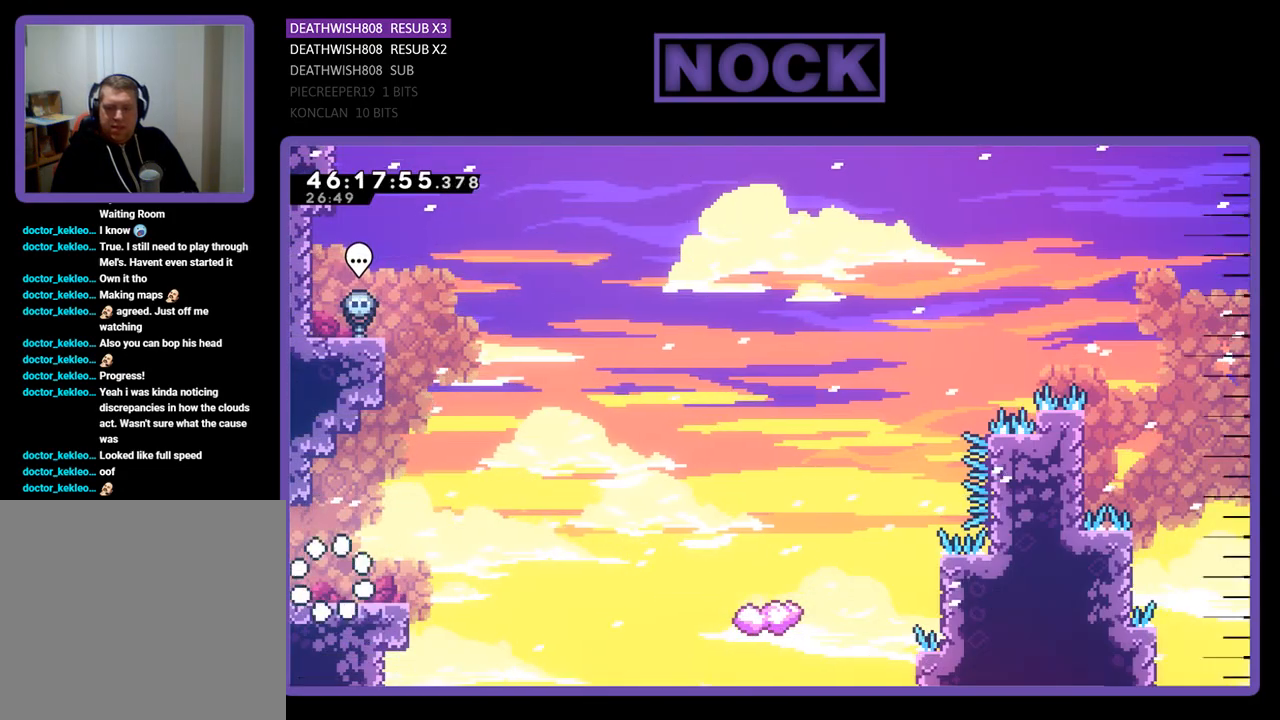
{"buttons": ["CROSS", "R2", "DPAD_RIGHT"], "events": [[400, "CROSS", "down"]]}
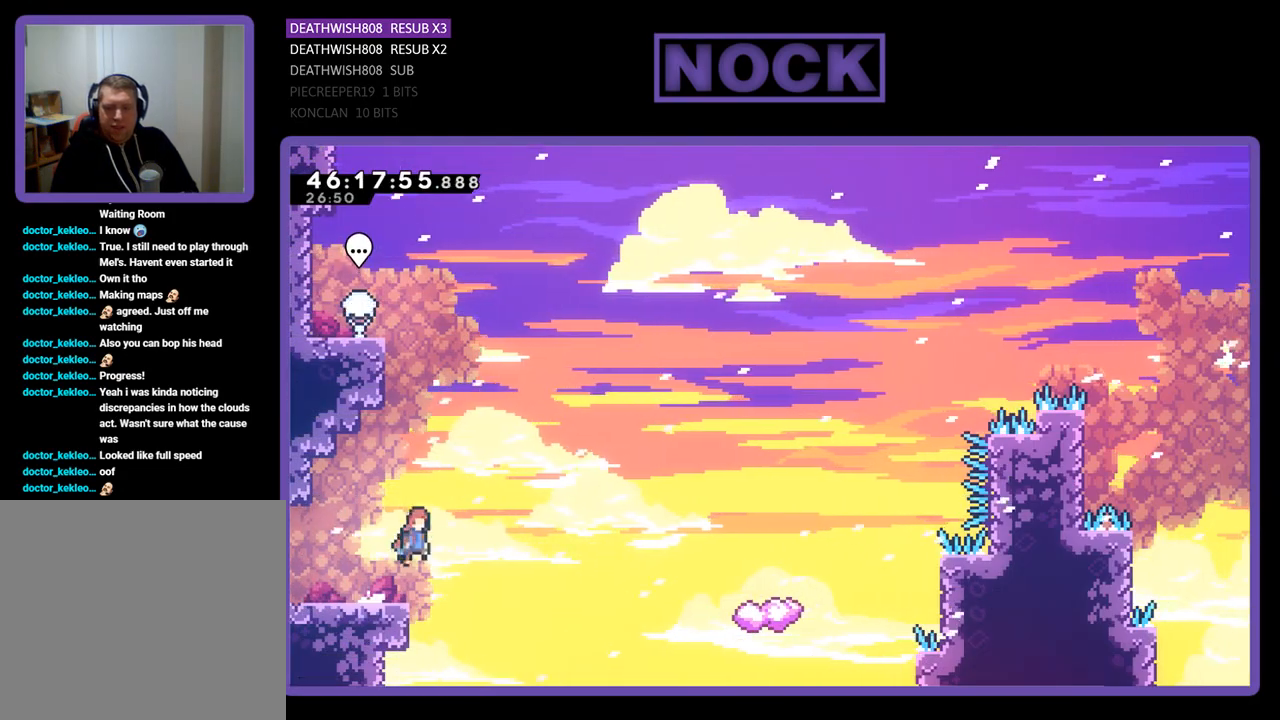
{"buttons": ["CIRCLE", "R2", "DPAD_UP", "DPAD_RIGHT"], "events": [[67, "CROSS", "up"], [133, "DPAD_UP", "down"], [400, "CIRCLE", "down"]]}
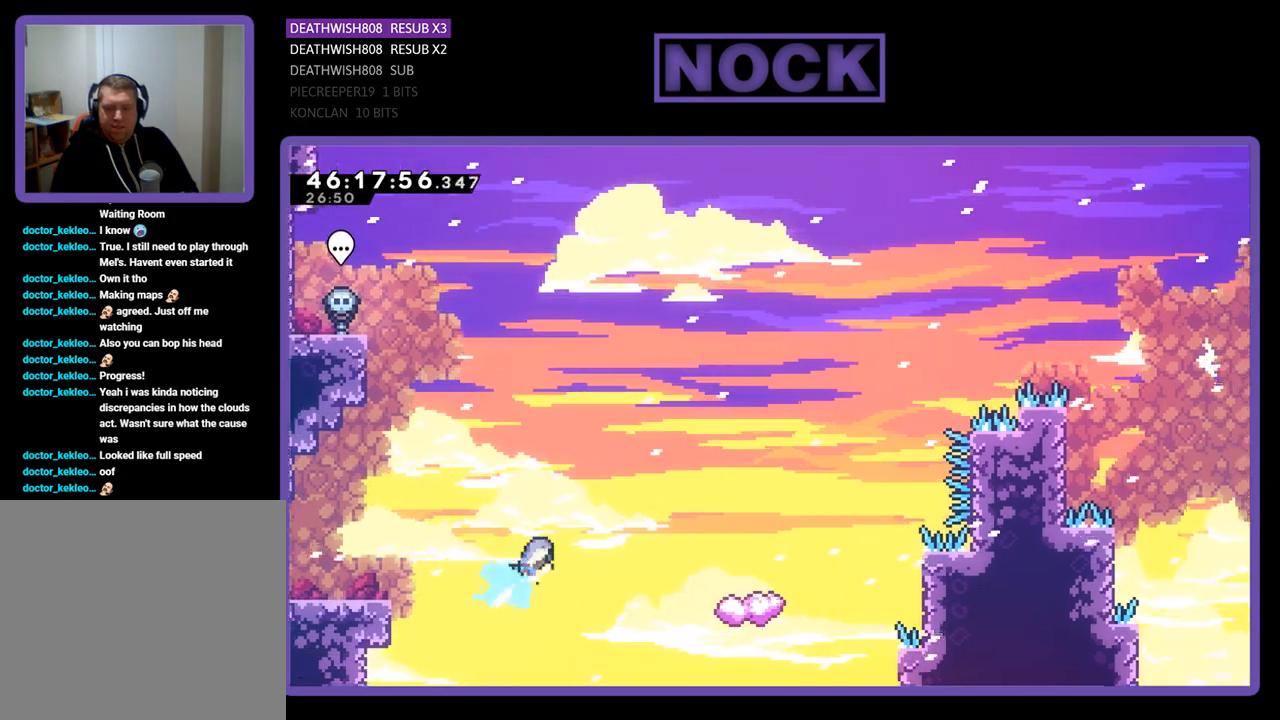
{"buttons": ["R2"], "events": [[300, "CIRCLE", "up"], [400, "DPAD_RIGHT", "up"], [433, "DPAD_UP", "up"]]}
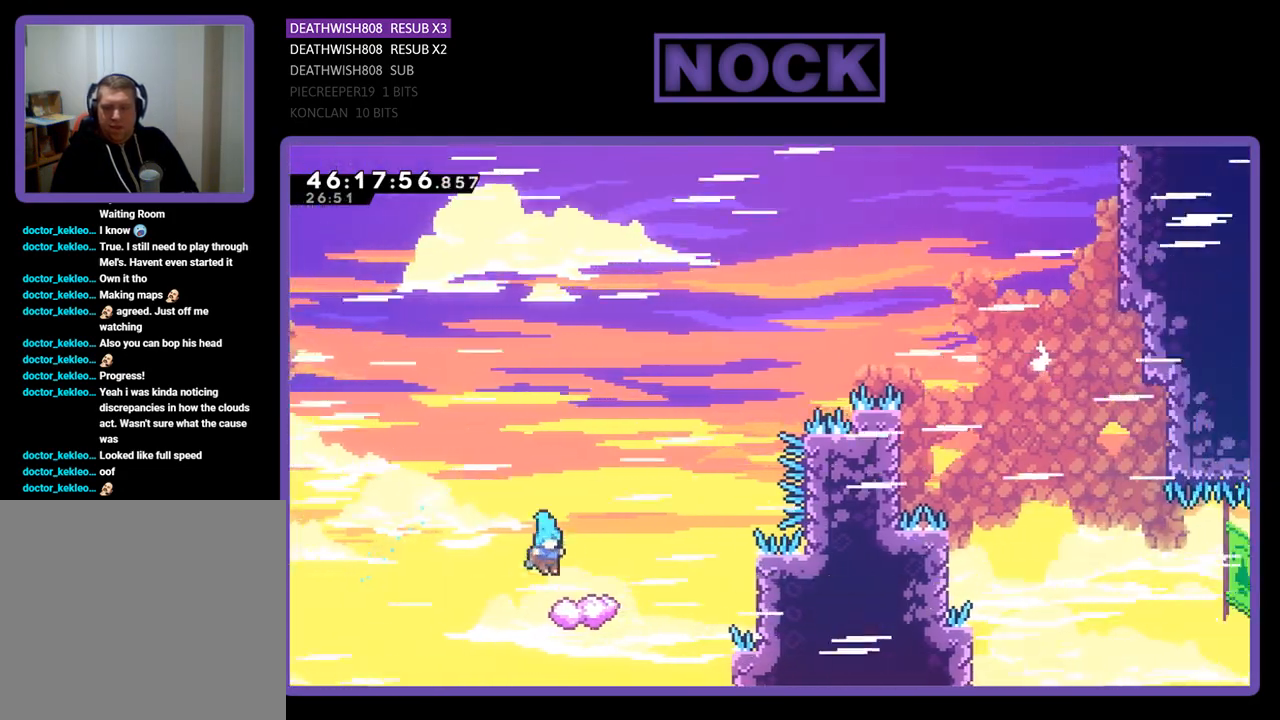
{"buttons": ["CROSS", "R2", "DPAD_UP", "DPAD_RIGHT"], "events": [[67, "DPAD_LEFT", "down"], [100, "DPAD_UP", "down"], [367, "DPAD_LEFT", "up"], [400, "DPAD_RIGHT", "down"], [467, "CROSS", "down"]]}
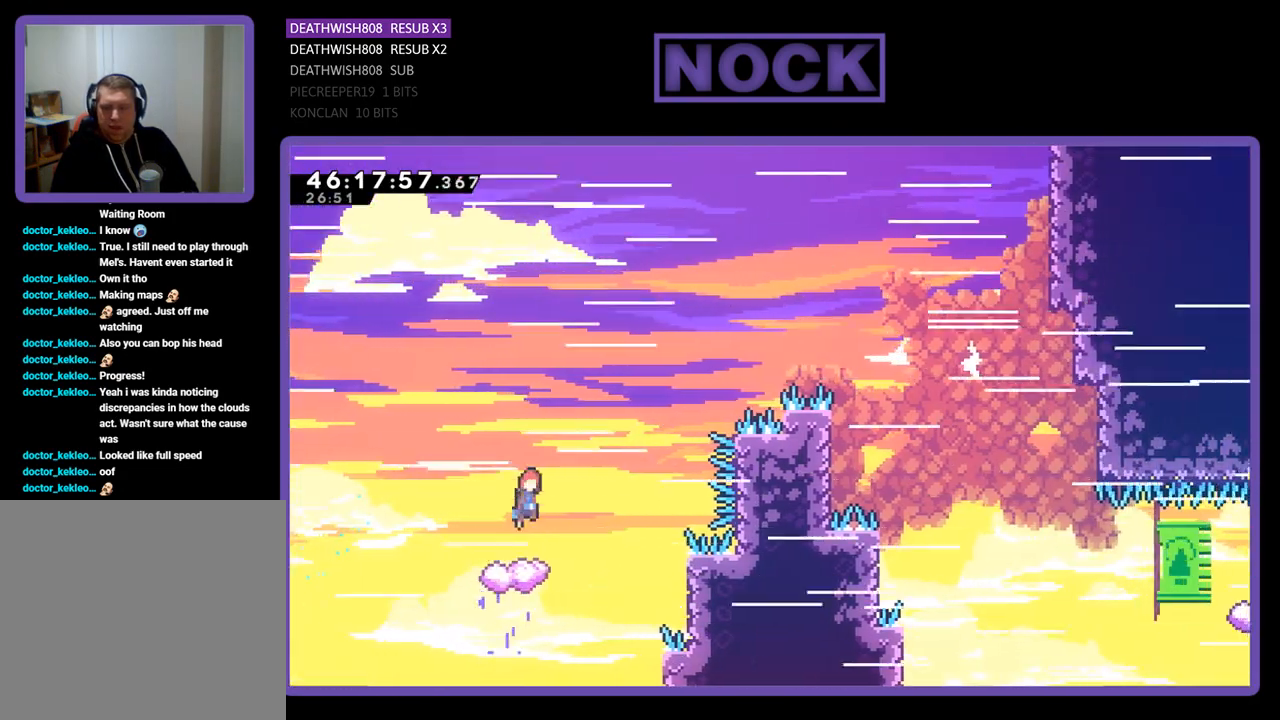
{"buttons": ["R2"], "events": [[433, "DPAD_UP", "up"], [500, "CROSS", "up"], [500, "DPAD_RIGHT", "up"]]}
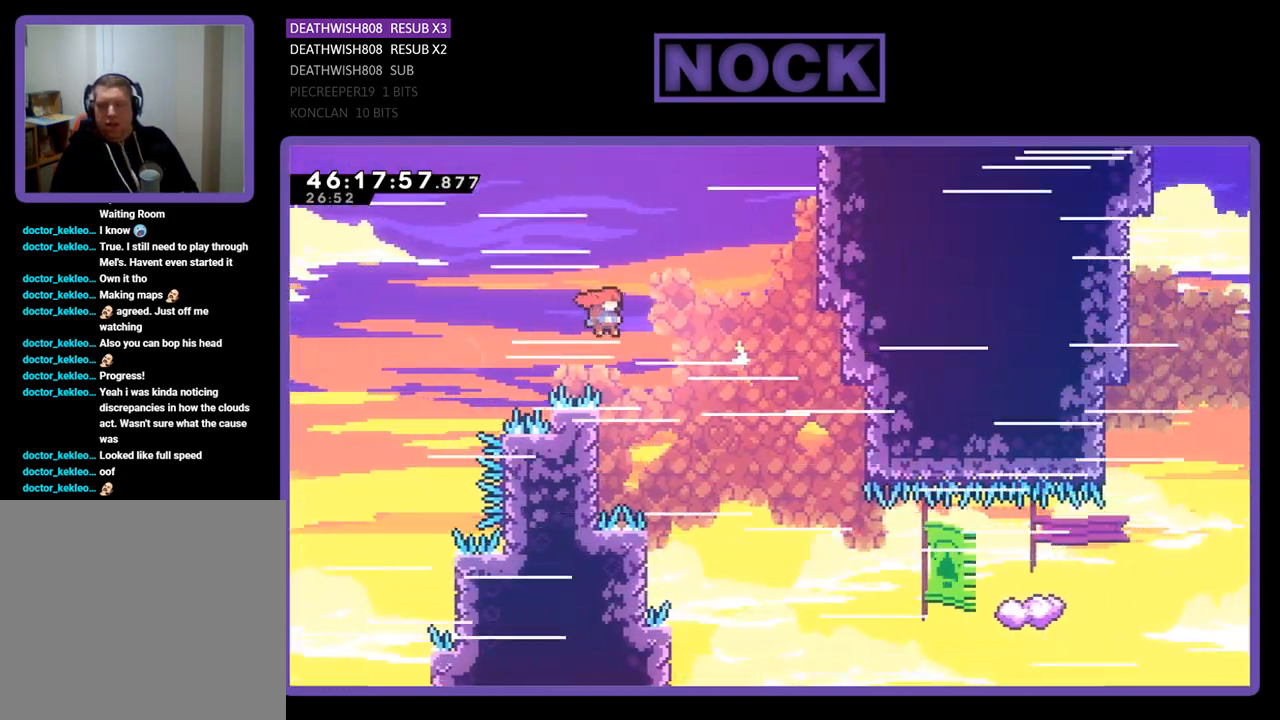
{"buttons": ["R2", "DPAD_LEFT"], "events": [[100, "DPAD_LEFT", "down"]]}
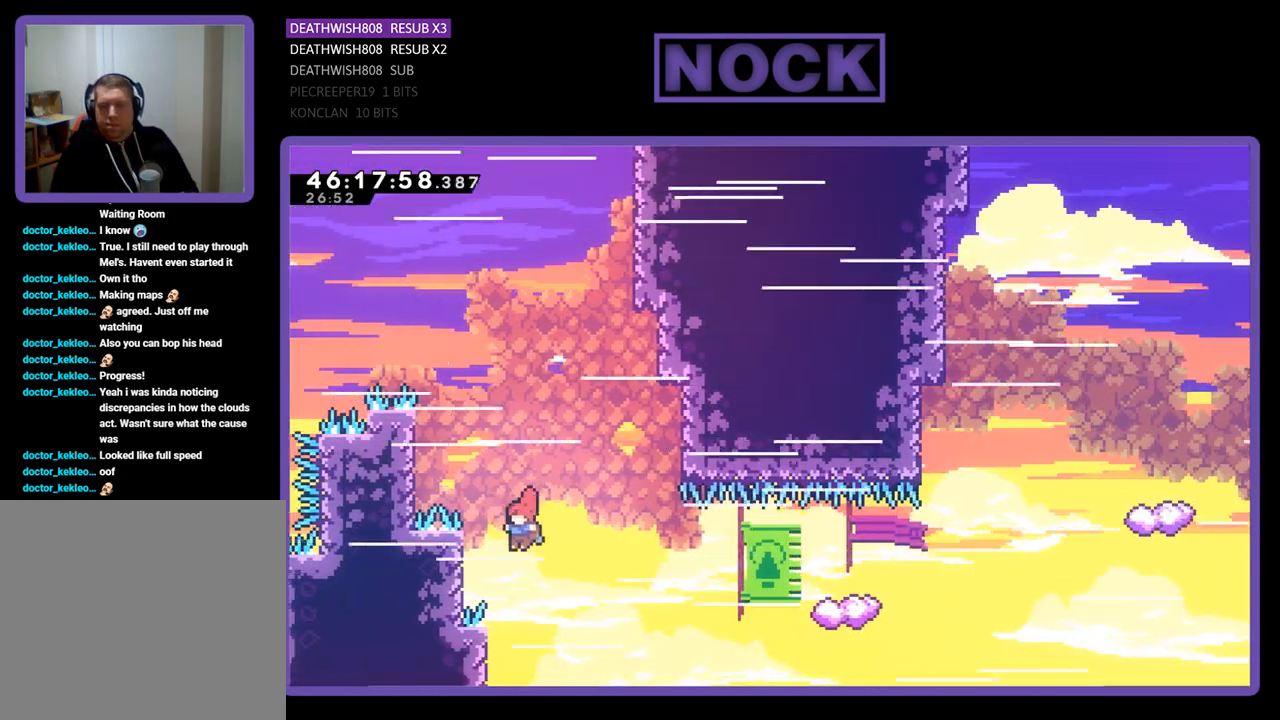
{"buttons": ["CIRCLE", "R2", "DPAD_UP", "DPAD_RIGHT"], "events": [[100, "DPAD_UP", "down"], [233, "DPAD_LEFT", "up"], [267, "DPAD_RIGHT", "down"], [333, "CIRCLE", "down"]]}
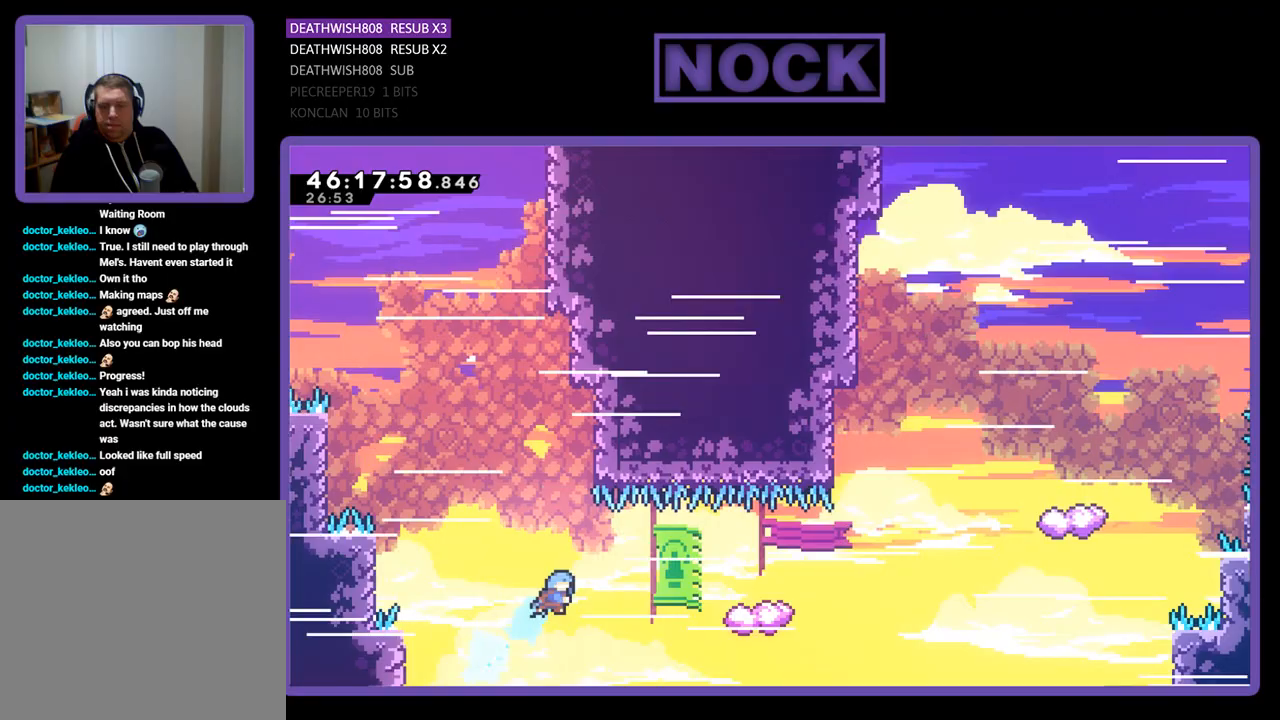
{"buttons": ["CROSS", "R2", "DPAD_UP", "DPAD_RIGHT"], "events": [[233, "CIRCLE", "up"], [267, "DPAD_RIGHT", "up"], [467, "DPAD_RIGHT", "down"], [500, "CROSS", "down"]]}
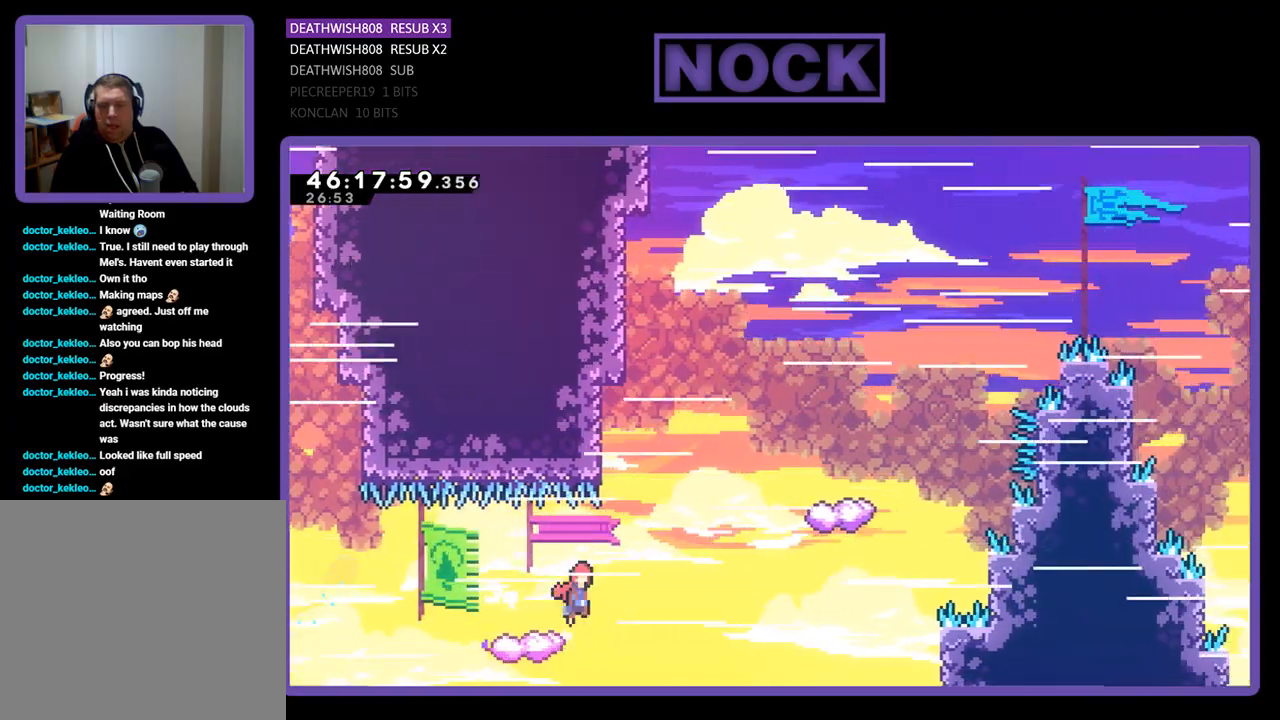
{"buttons": ["CIRCLE", "R2", "DPAD_UP", "DPAD_LEFT"], "events": [[200, "CROSS", "up"], [233, "DPAD_RIGHT", "up"], [367, "CIRCLE", "down"], [367, "DPAD_LEFT", "down"]]}
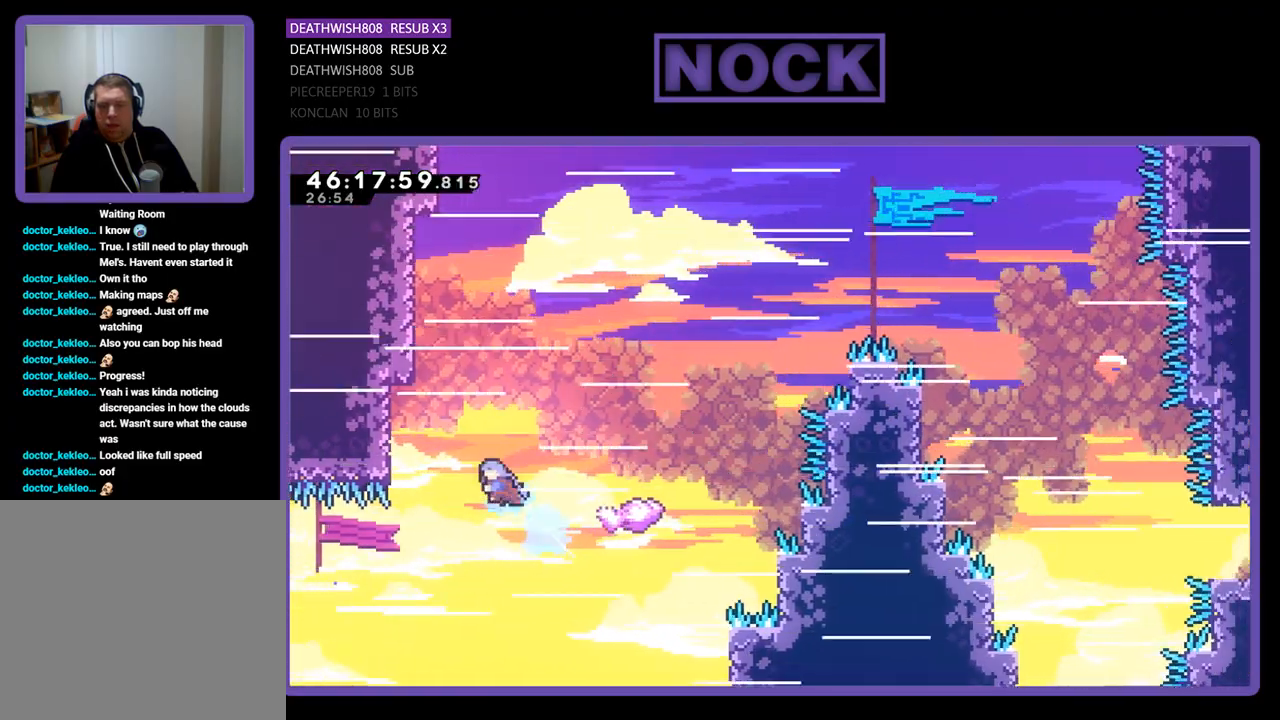
{"buttons": ["R2", "DPAD_UP", "DPAD_RIGHT"], "events": [[100, "CIRCLE", "up"], [300, "DPAD_LEFT", "up"], [367, "DPAD_RIGHT", "down"]]}
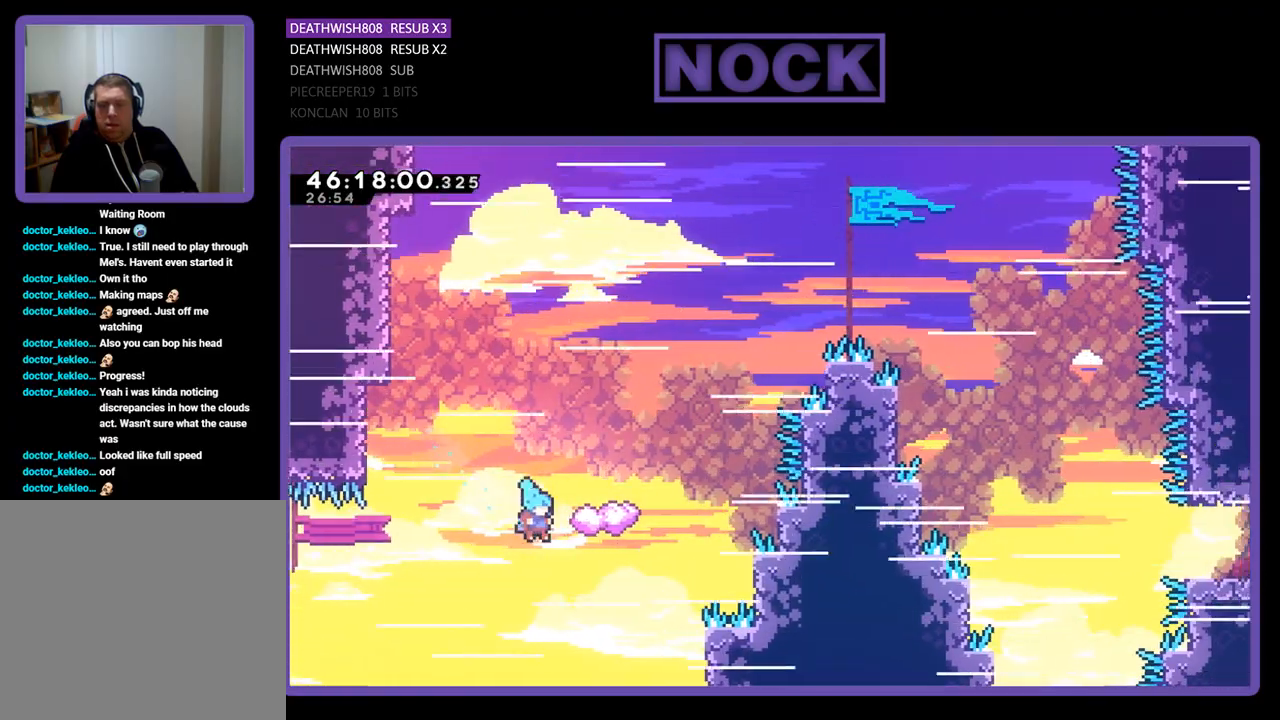
{"buttons": ["CROSS"], "events": [[133, "DPAD_RIGHT", "up"], [233, "DPAD_UP", "up"], [333, "CROSS", "down"], [333, "R2", "up"]]}
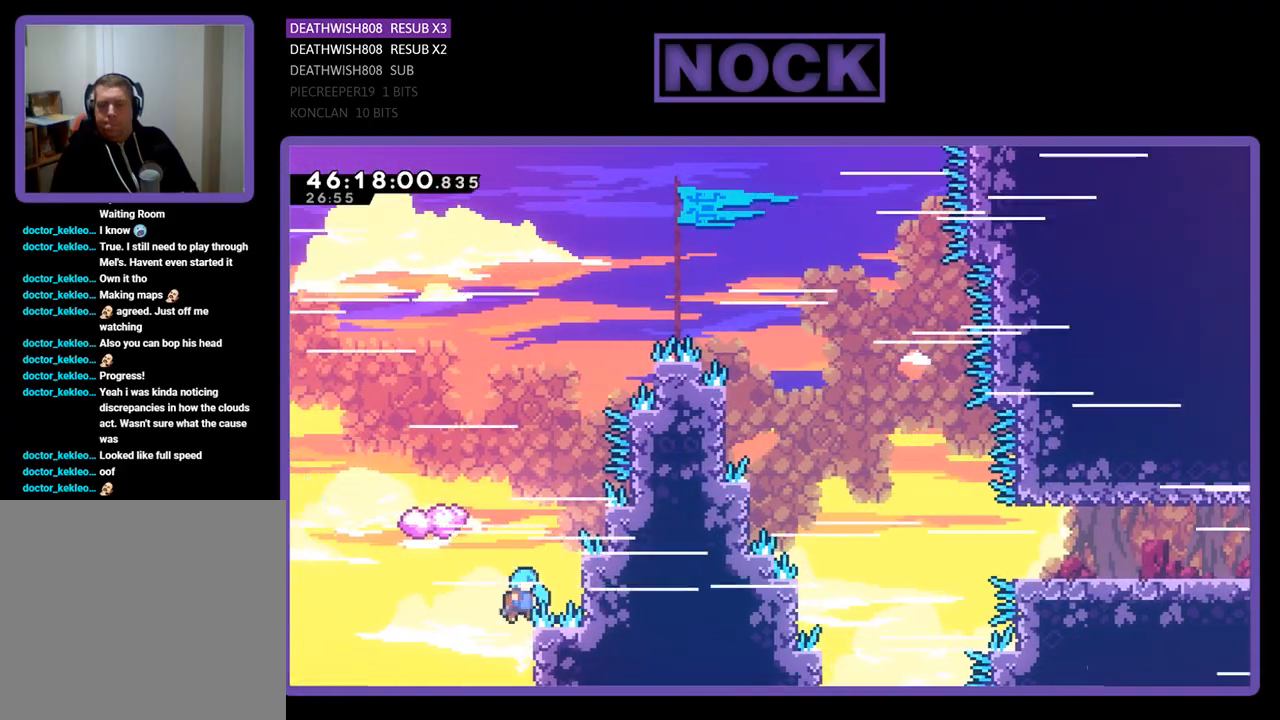
{"buttons": ["R2"], "events": [[100, "CROSS", "up"], [400, "R2", "down"]]}
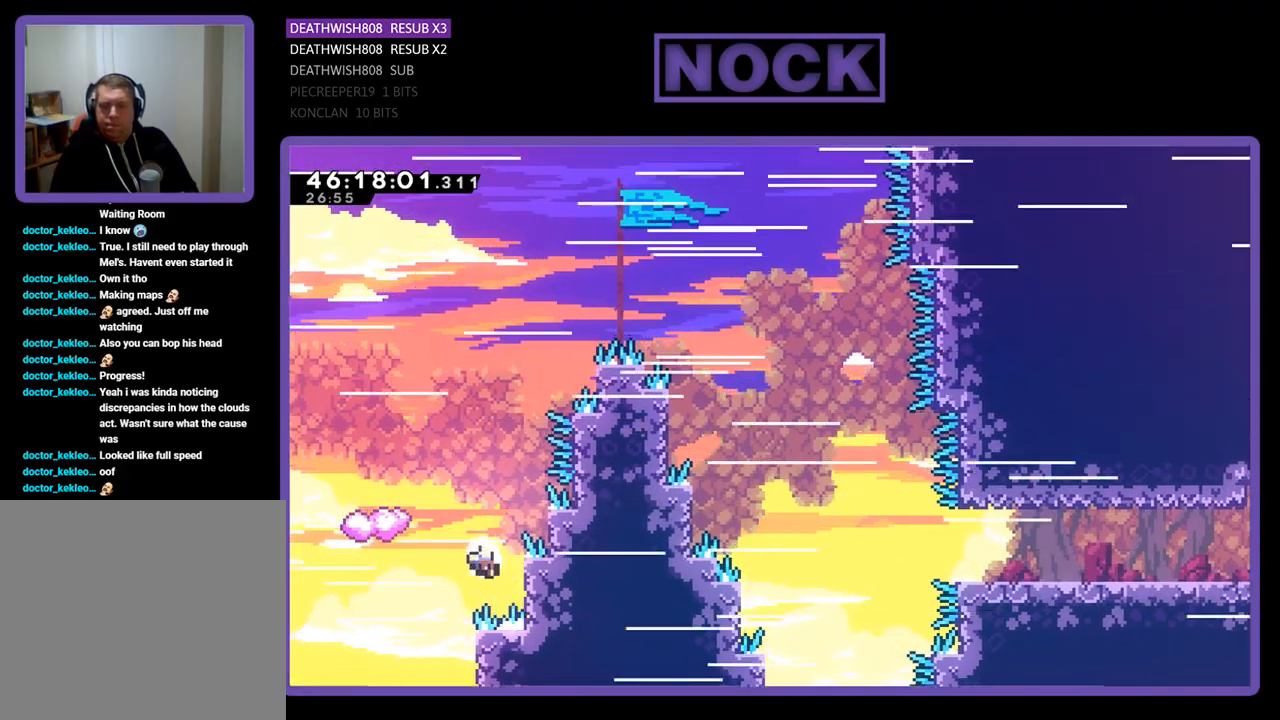
{"buttons": [], "events": [[267, "R2", "up"]]}